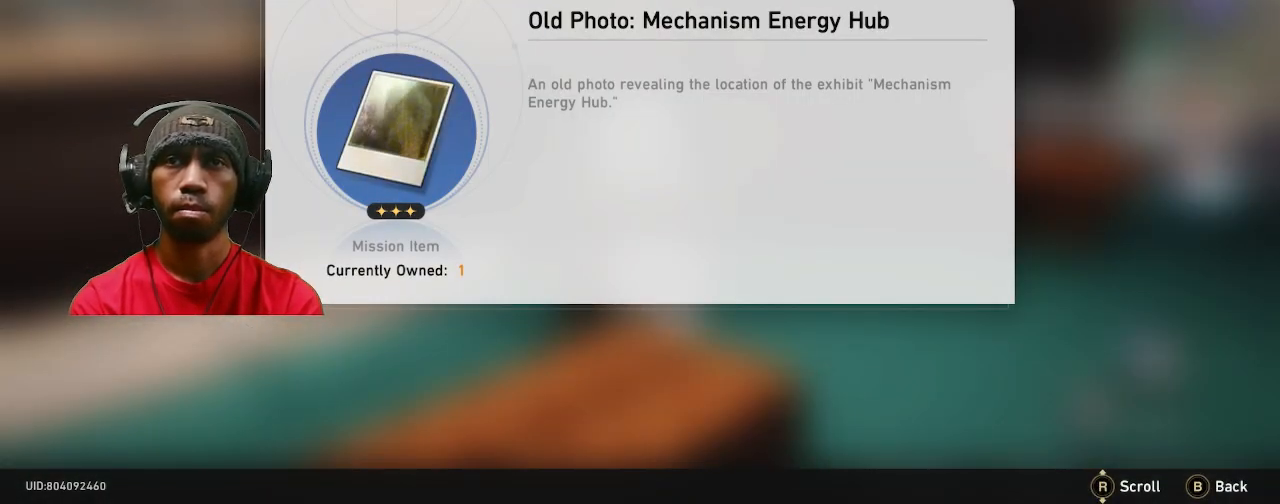
Gameplay with a controller (PlayStation layout); each line is a JSON object with the inputs held at the frame after it. "events" lists button and stick changes between this image and that frame as [ms after this image, input, new state], when the widget could be followed in between. Not read: R2 R3 TOUCHPAD.
{"buttons": [], "left_stick": "center", "right_stick": "center", "events": []}
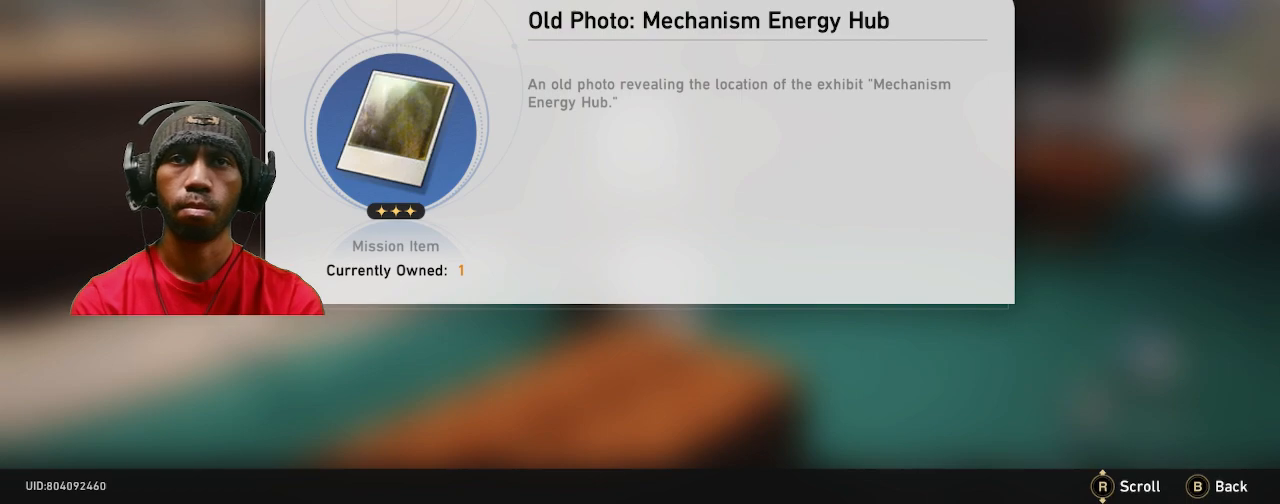
{"buttons": [], "left_stick": "center", "right_stick": "center", "events": []}
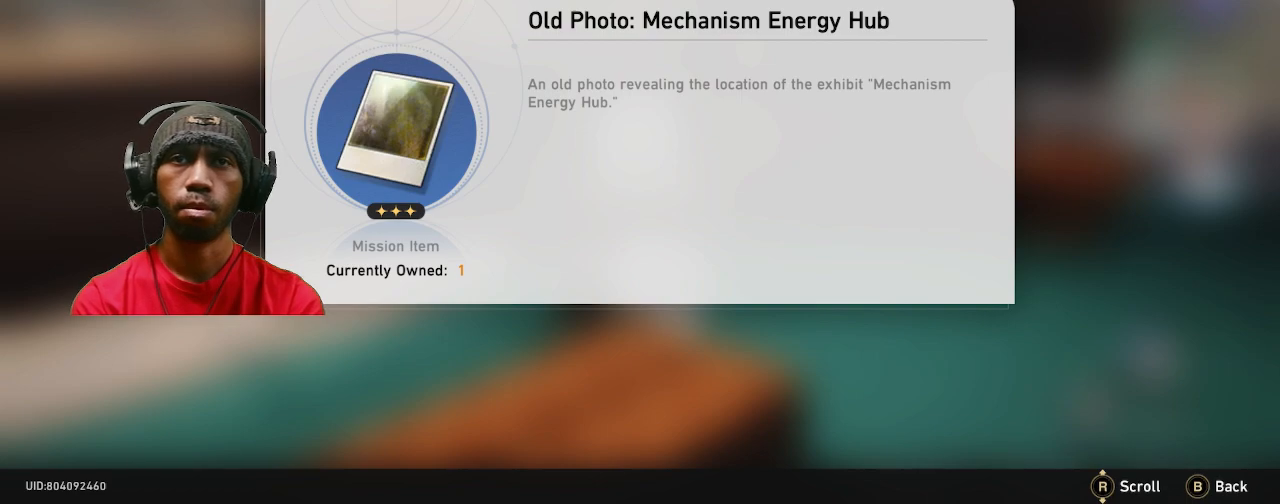
{"buttons": [], "left_stick": "center", "right_stick": "center", "events": [[83, "CIRCLE", "down"], [183, "CIRCLE", "up"]]}
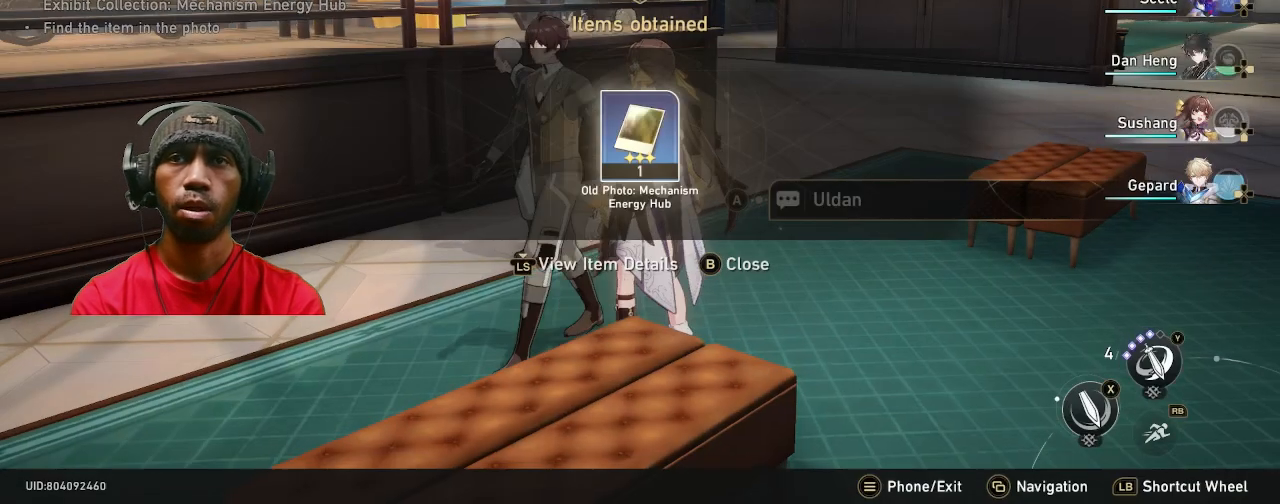
{"buttons": [], "left_stick": "up-right", "right_stick": "center", "events": [[83, "left_stick", "right"], [417, "left_stick", "up-right"]]}
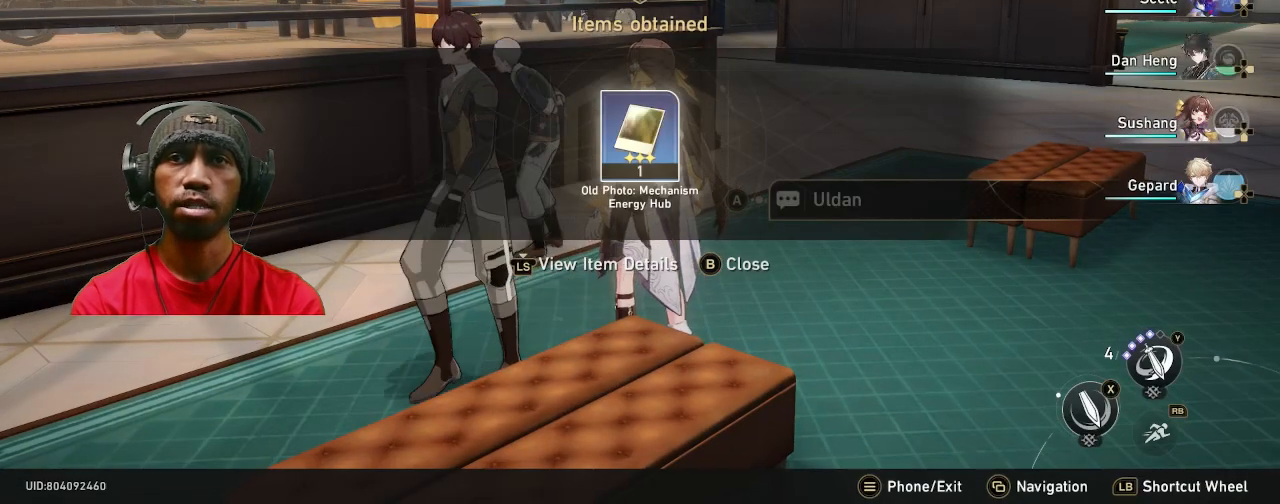
{"buttons": [], "left_stick": "center", "right_stick": "center", "events": [[283, "left_stick", "center"]]}
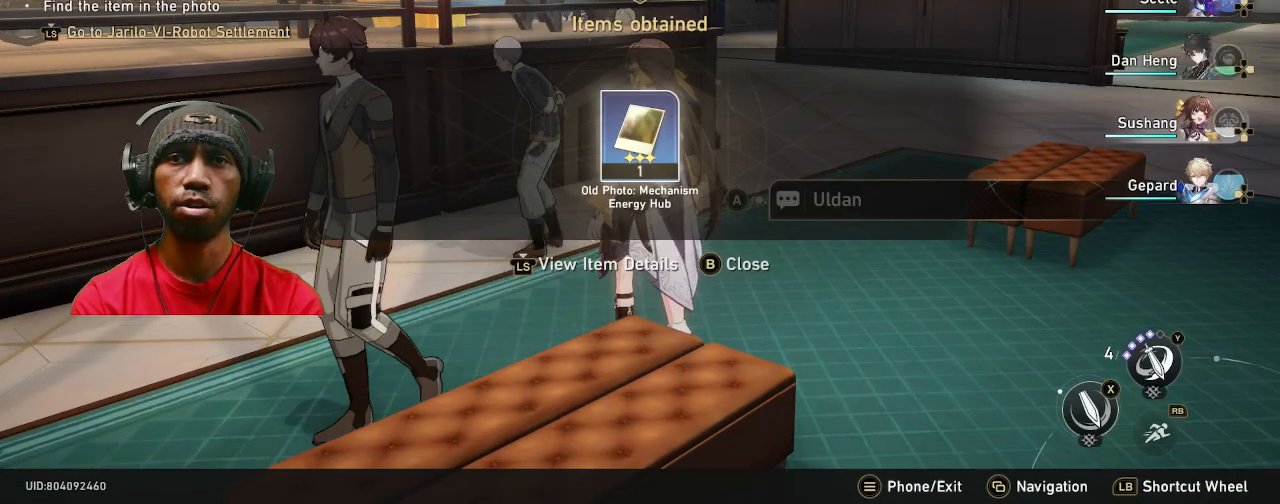
{"buttons": [], "left_stick": "center", "right_stick": "center", "events": [[100, "L3", "down"], [233, "L3", "up"]]}
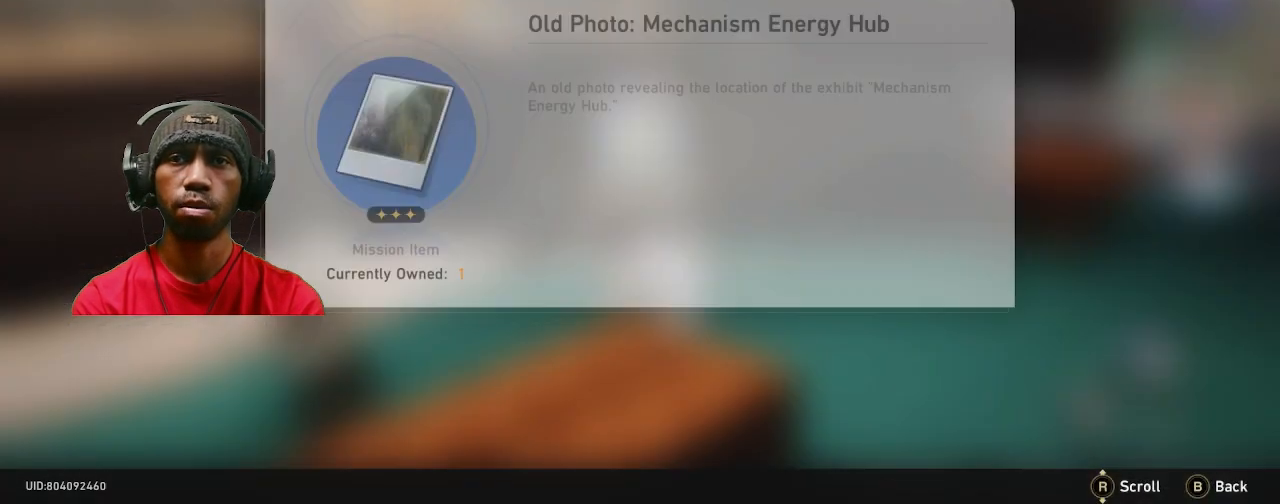
{"buttons": ["CROSS"], "left_stick": "center", "right_stick": "center", "events": [[433, "CROSS", "down"]]}
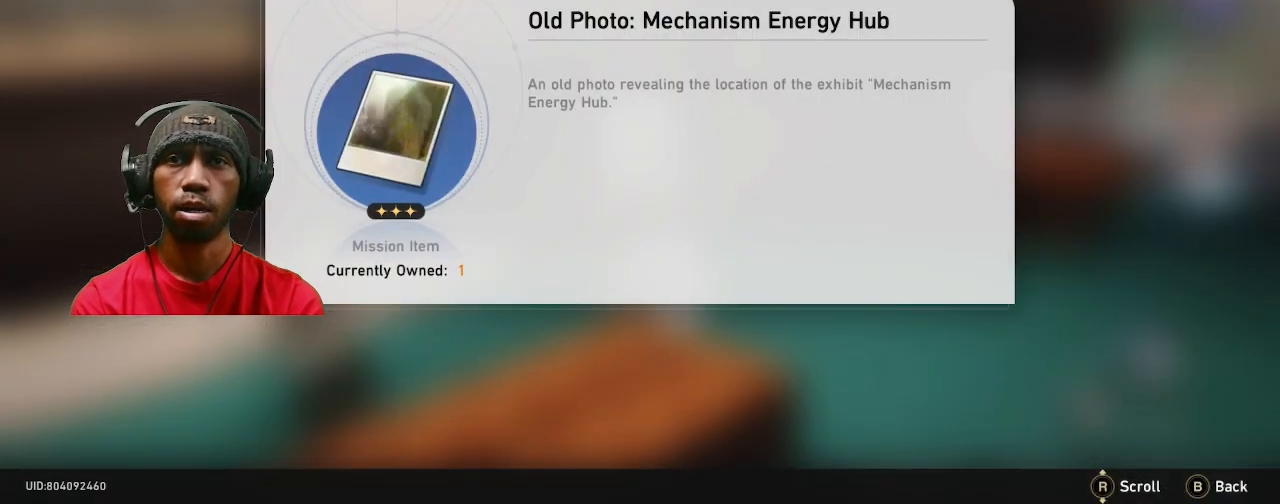
{"buttons": [], "left_stick": "center", "right_stick": "center", "events": [[83, "CROSS", "up"], [200, "CROSS", "down"], [283, "CROSS", "up"], [400, "CROSS", "down"], [450, "CROSS", "up"]]}
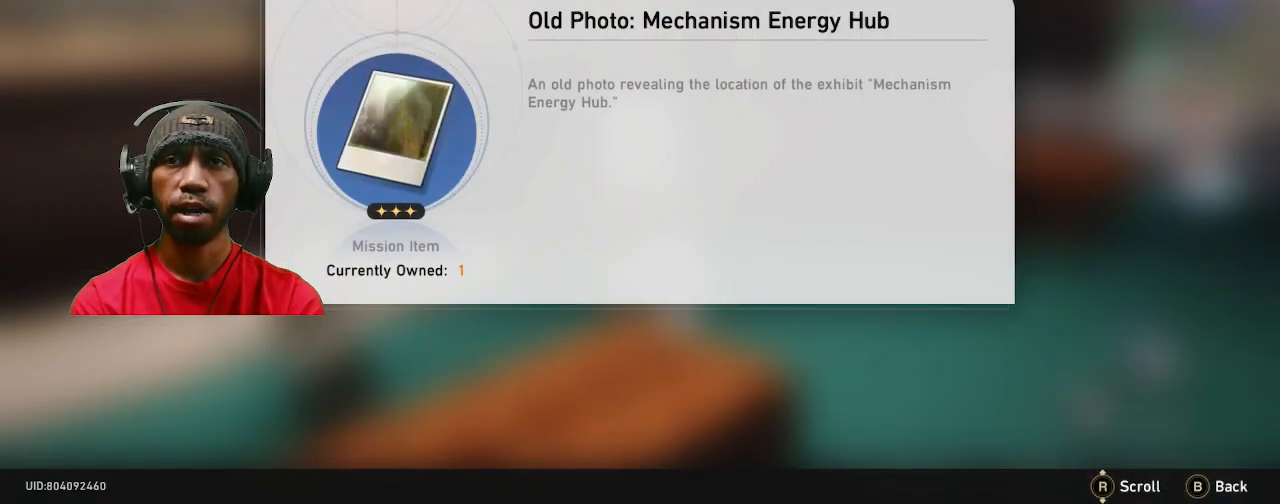
{"buttons": [], "left_stick": "center", "right_stick": "center", "events": [[150, "CIRCLE", "down"], [217, "CIRCLE", "up"]]}
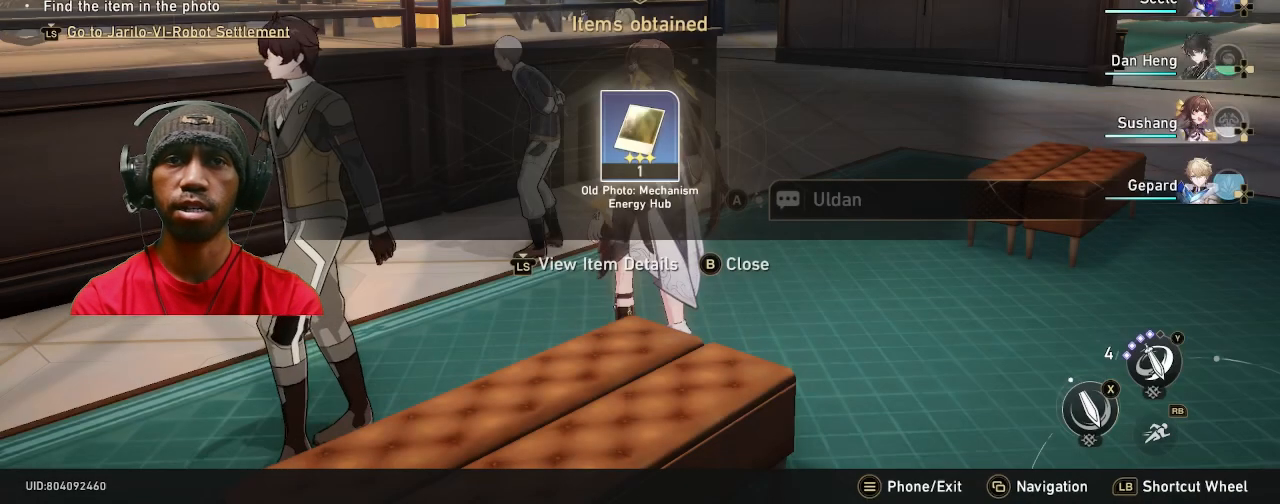
{"buttons": [], "left_stick": "center", "right_stick": "center", "events": []}
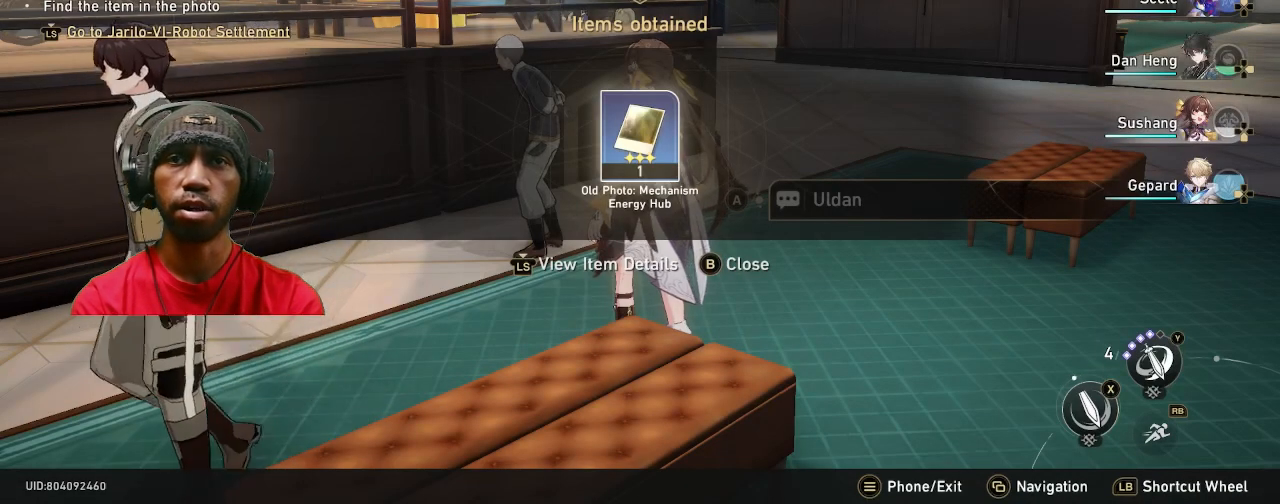
{"buttons": [], "left_stick": "right", "right_stick": "center", "events": [[50, "CIRCLE", "down"], [150, "CIRCLE", "up"], [350, "left_stick", "right"]]}
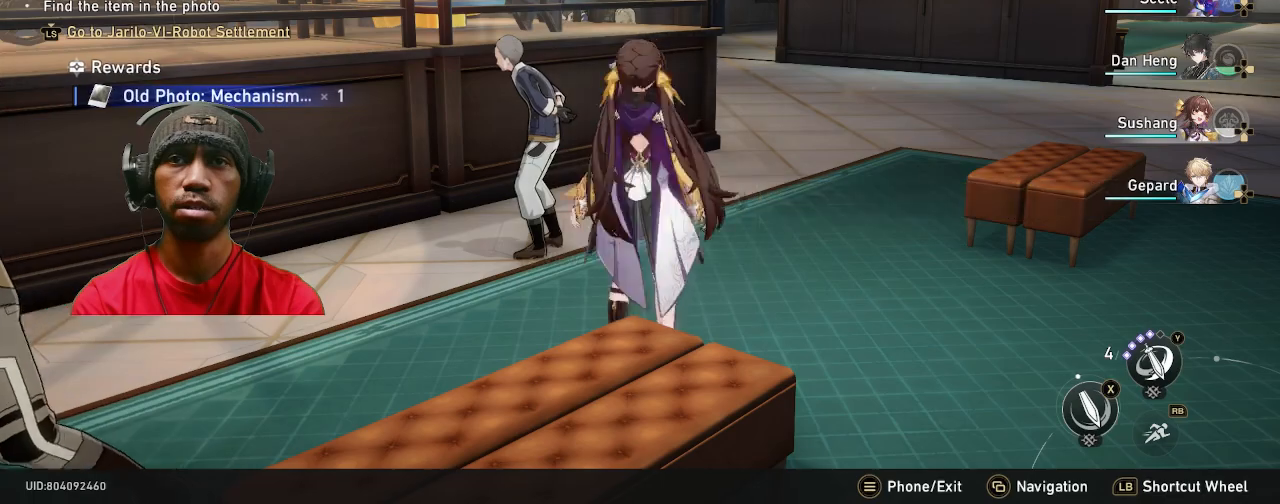
{"buttons": [], "left_stick": "right", "right_stick": "center", "events": []}
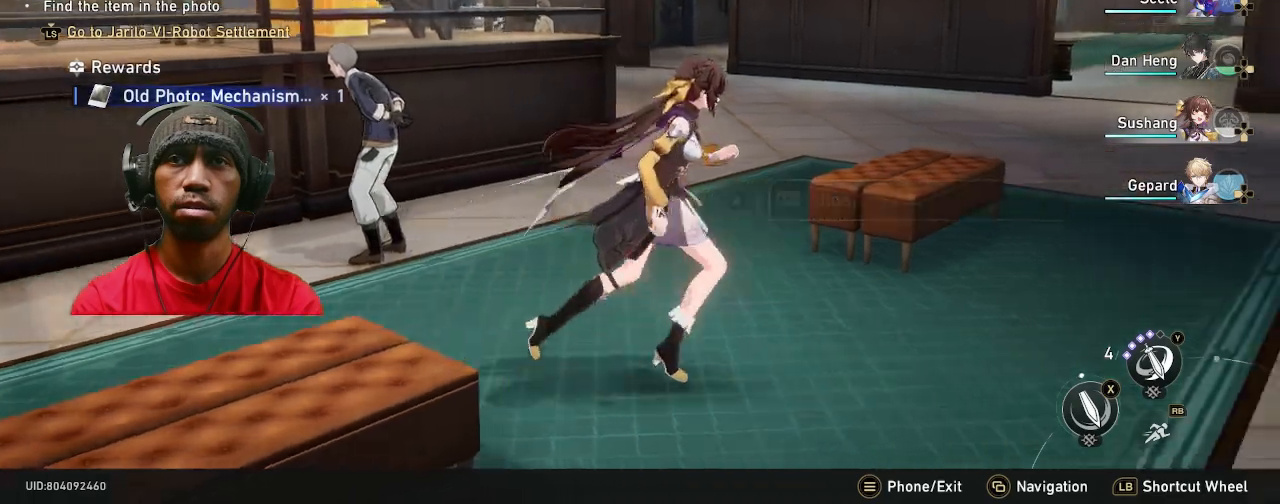
{"buttons": [], "left_stick": "up", "right_stick": "center", "events": [[50, "left_stick", "up-right"], [217, "left_stick", "up"]]}
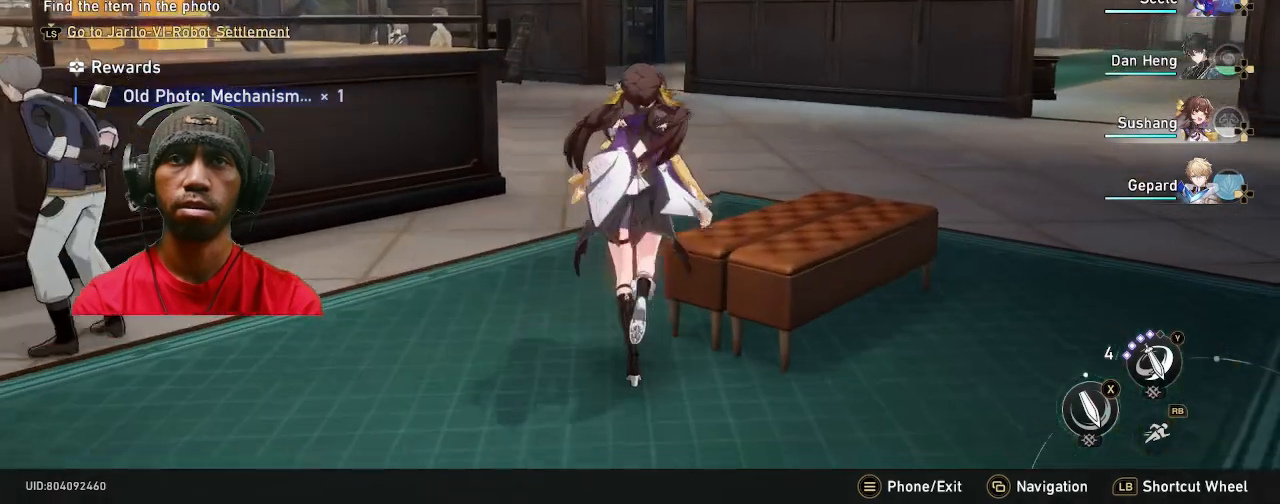
{"buttons": [], "left_stick": "up", "right_stick": "center", "events": [[217, "right_stick", "right"], [483, "right_stick", "center"]]}
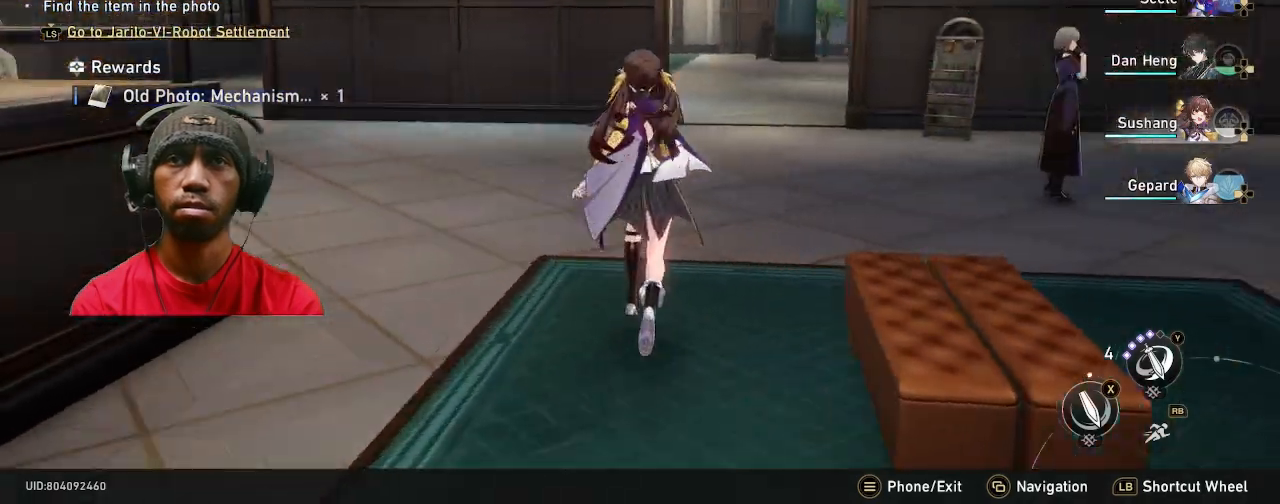
{"buttons": [], "left_stick": "up", "right_stick": "center", "events": []}
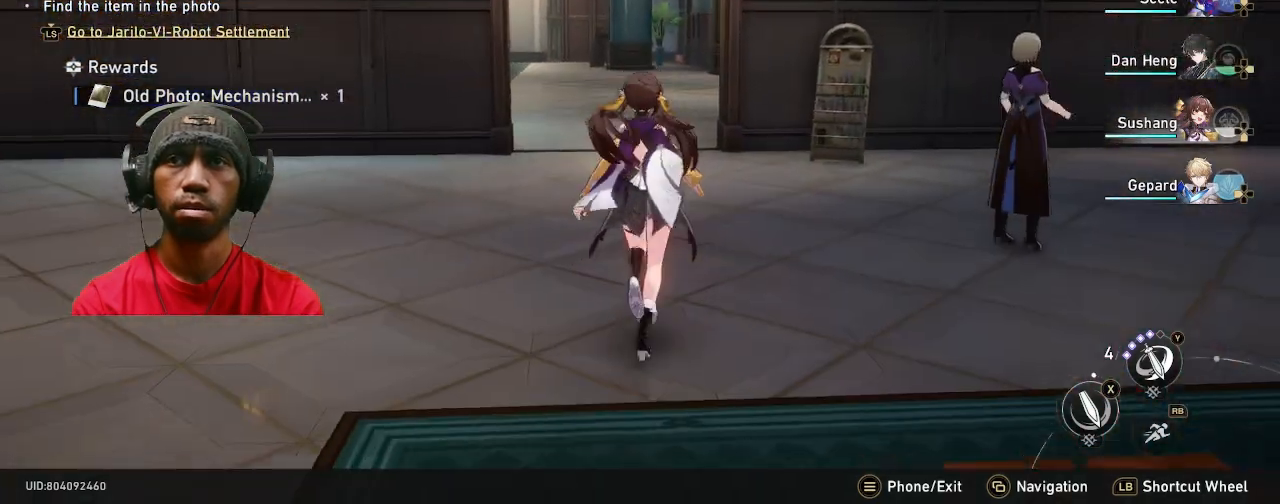
{"buttons": [], "left_stick": "center", "right_stick": "center", "events": [[217, "left_stick", "center"]]}
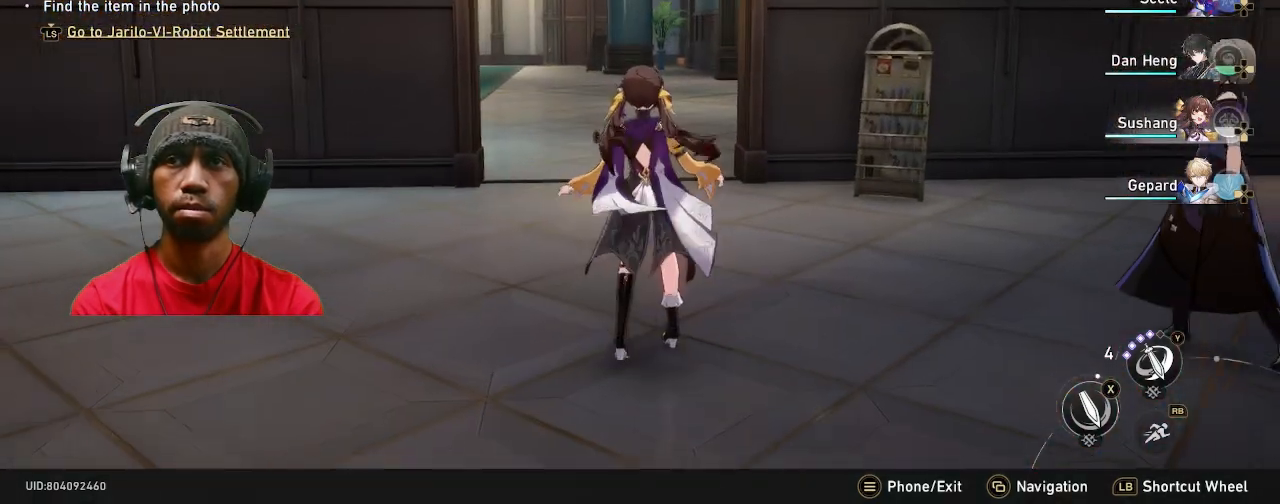
{"buttons": [], "left_stick": "center", "right_stick": "center", "events": []}
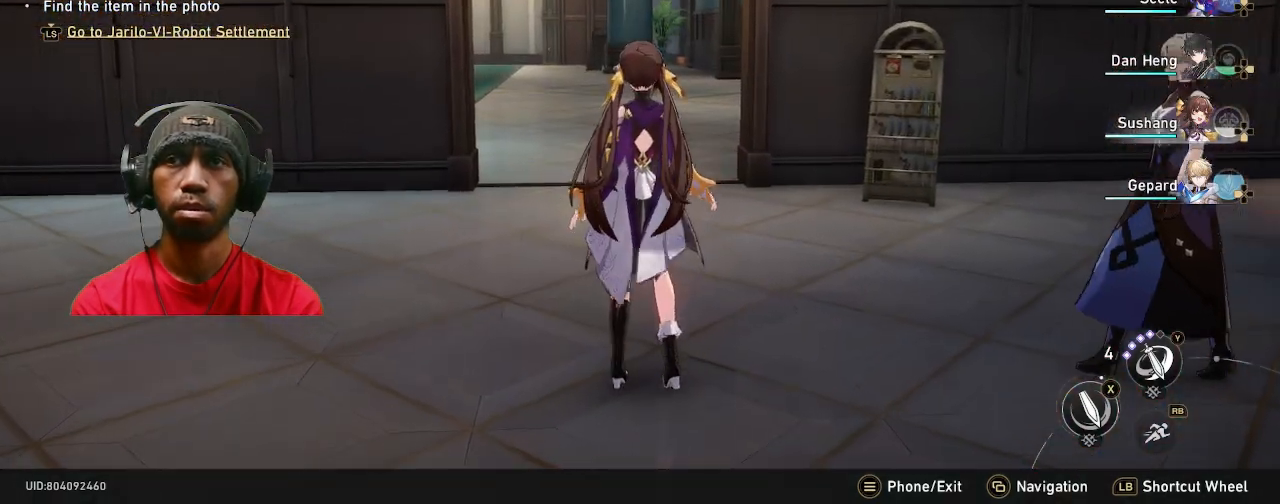
{"buttons": [], "left_stick": "center", "right_stick": "center", "events": [[67, "L3", "down"], [217, "L3", "up"]]}